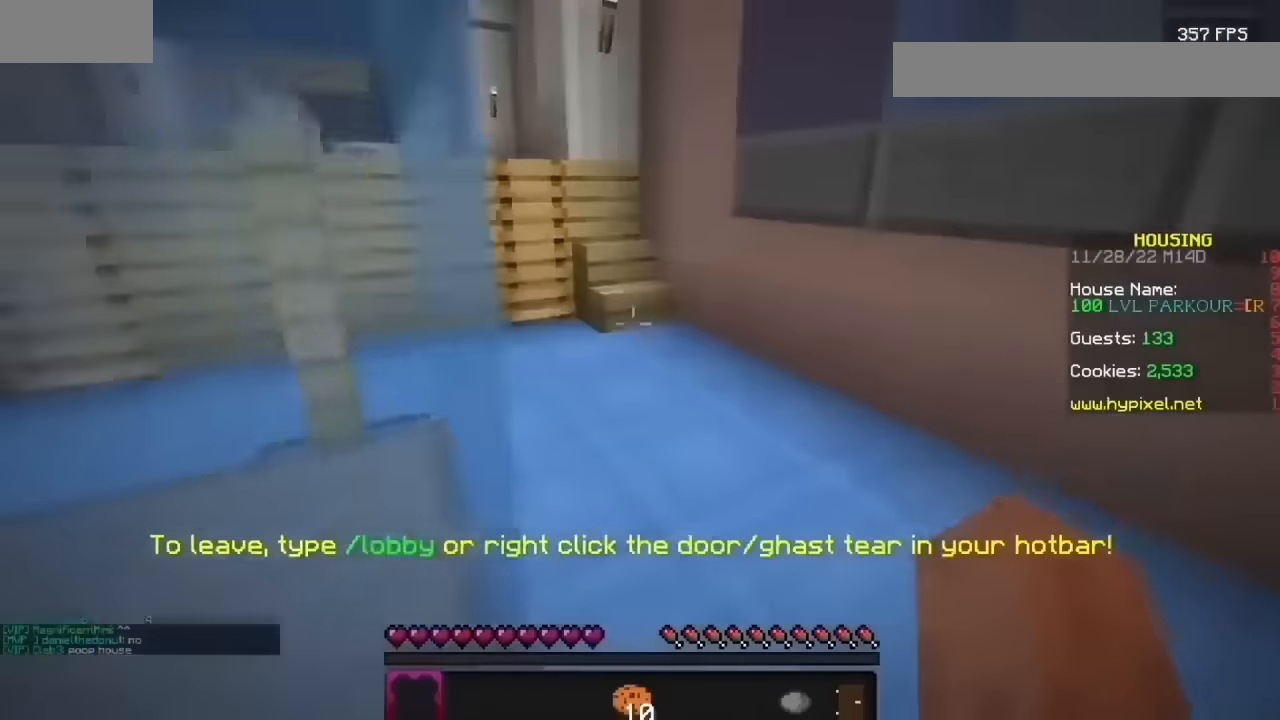
Gameplay with keyboard and mouse; each line is a JSON object with the keys and mouse buttons held at the frame after it. "events" lists presses ("down") and releases ("up") of "mouse_left" and "mouse_right" between this image and that frame as [ms after this image, input, new state], when the widget could be followed in between. "mouse_left", "mouse_right" = the "left", "right" buttons of the "mouse" list. No other keys are recorded. Fast repeated clicks can show as one long hold. Mouse movement is not recorded.
{"keys": [], "mouse": [], "events": [[67, "mouse_left", "down"], [134, "mouse_left", "up"], [234, "mouse_left", "down"], [334, "mouse_left", "up"], [401, "mouse_left", "down"], [501, "mouse_left", "up"]]}
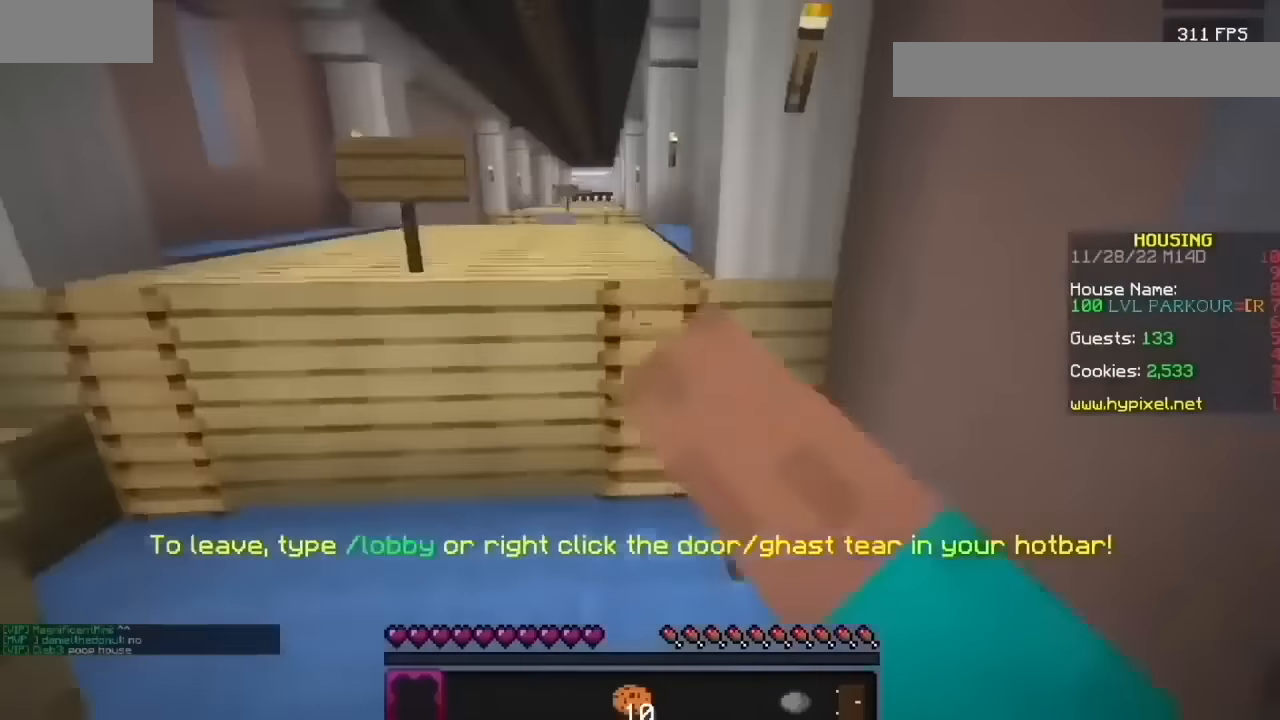
{"keys": [], "mouse": [], "events": []}
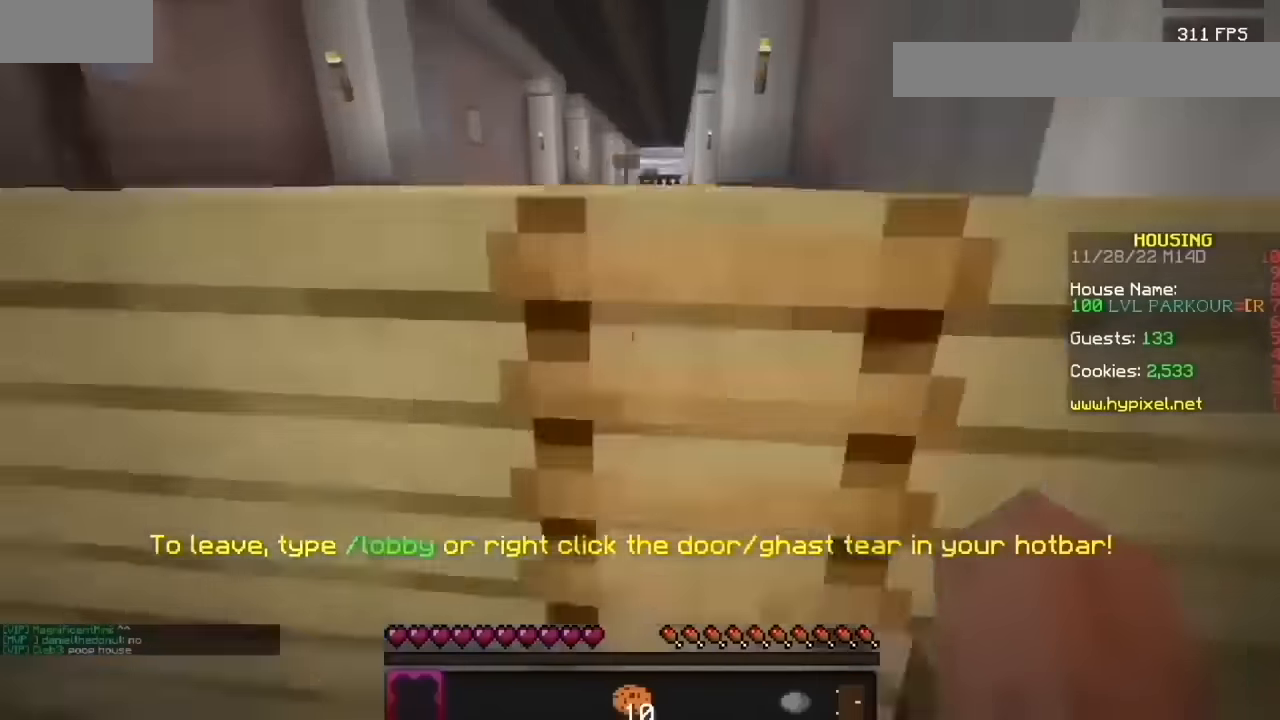
{"keys": [], "mouse": [], "events": []}
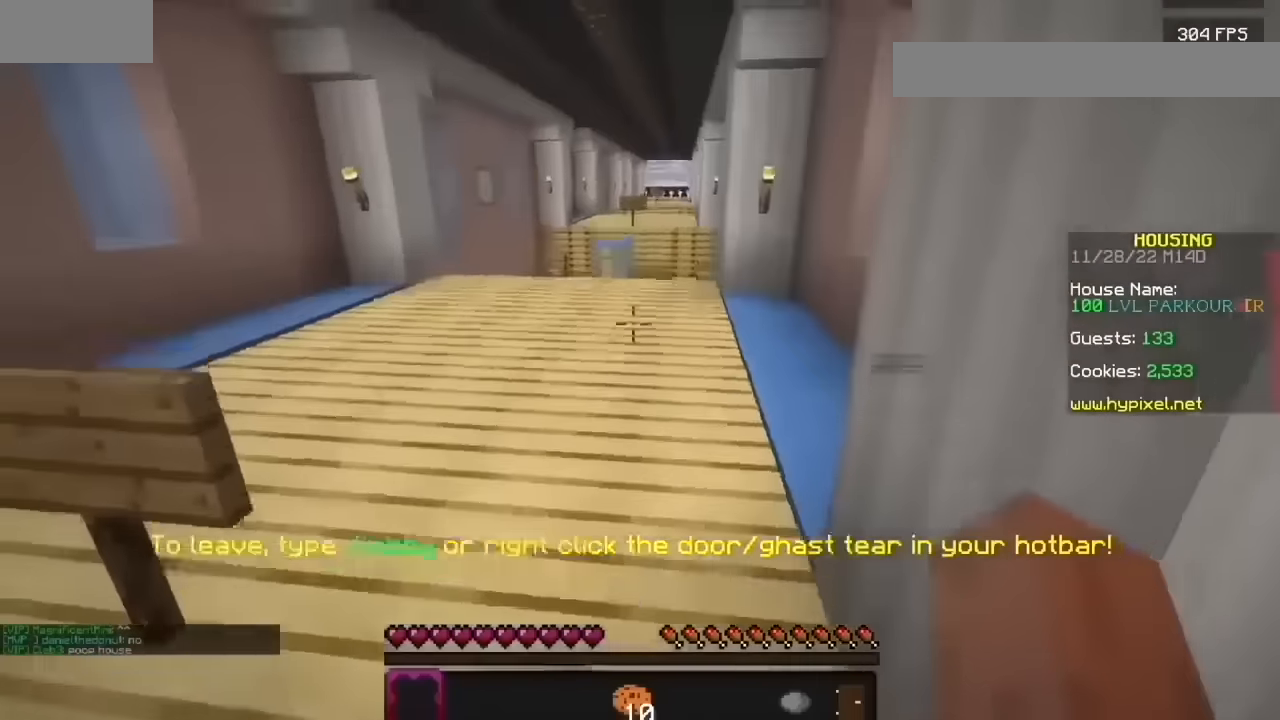
{"keys": [], "mouse": [], "events": []}
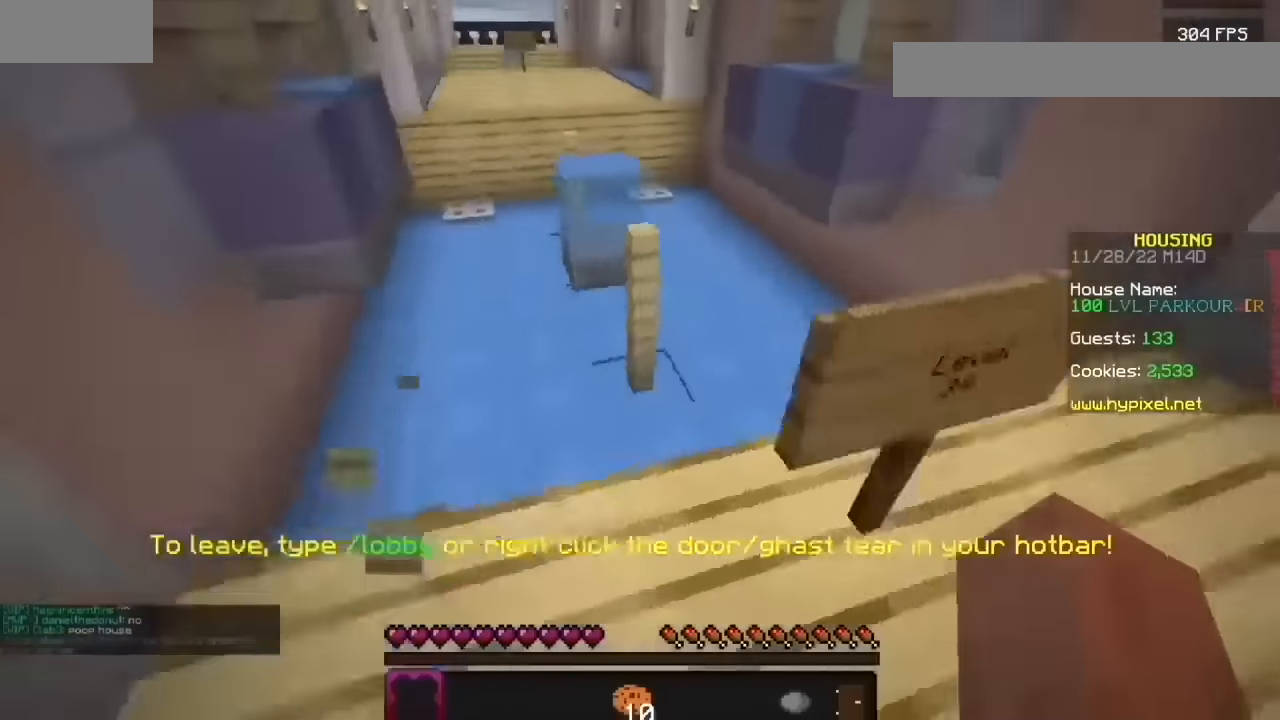
{"keys": [], "mouse": [], "events": []}
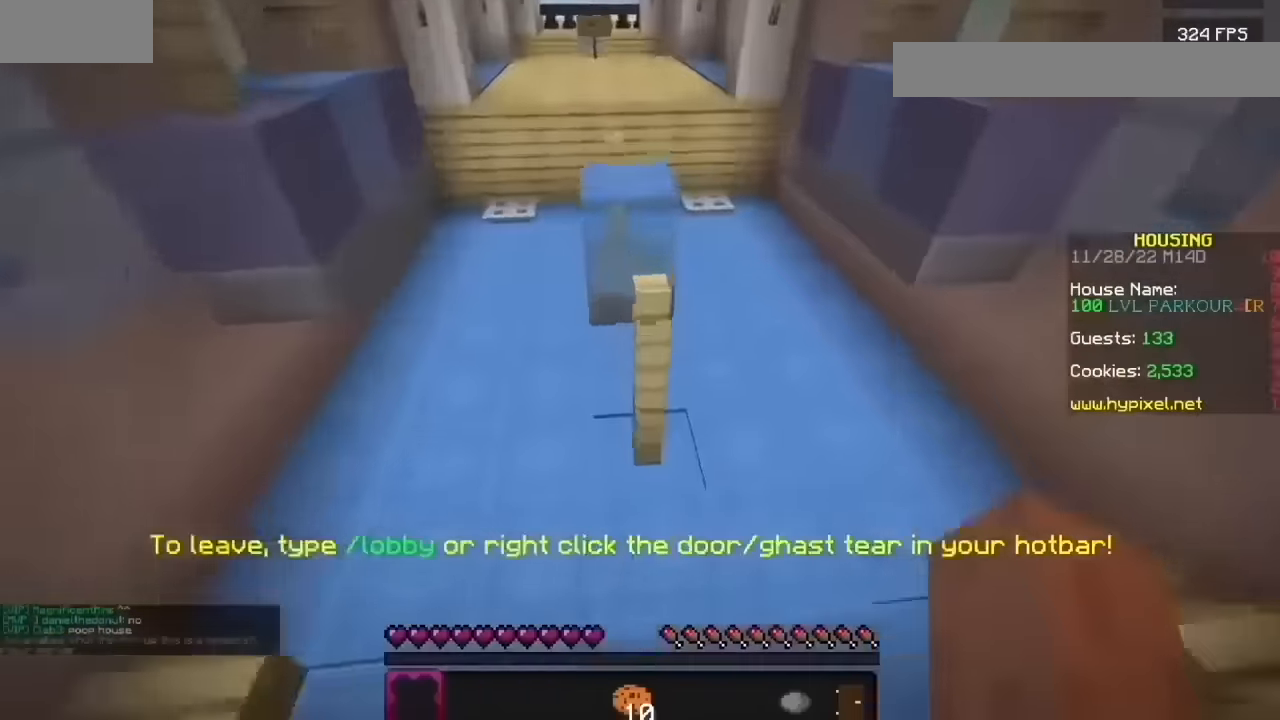
{"keys": [], "mouse": [], "events": []}
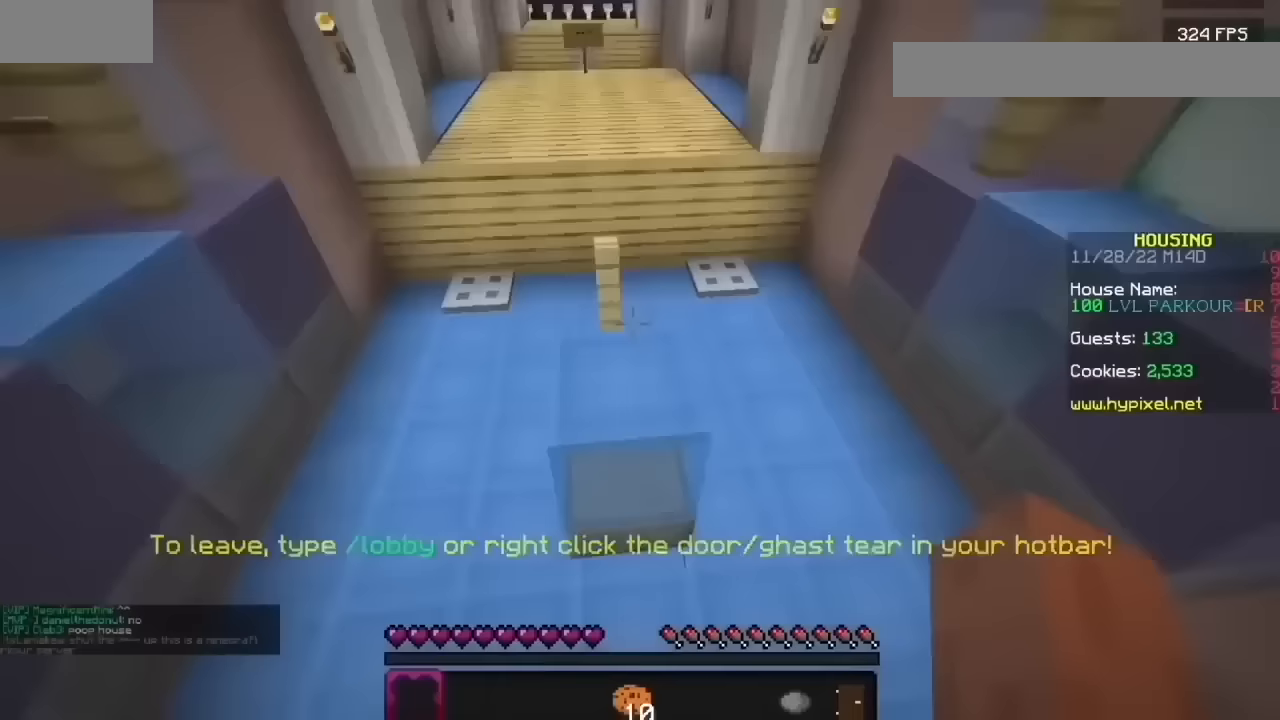
{"keys": [], "mouse": [], "events": []}
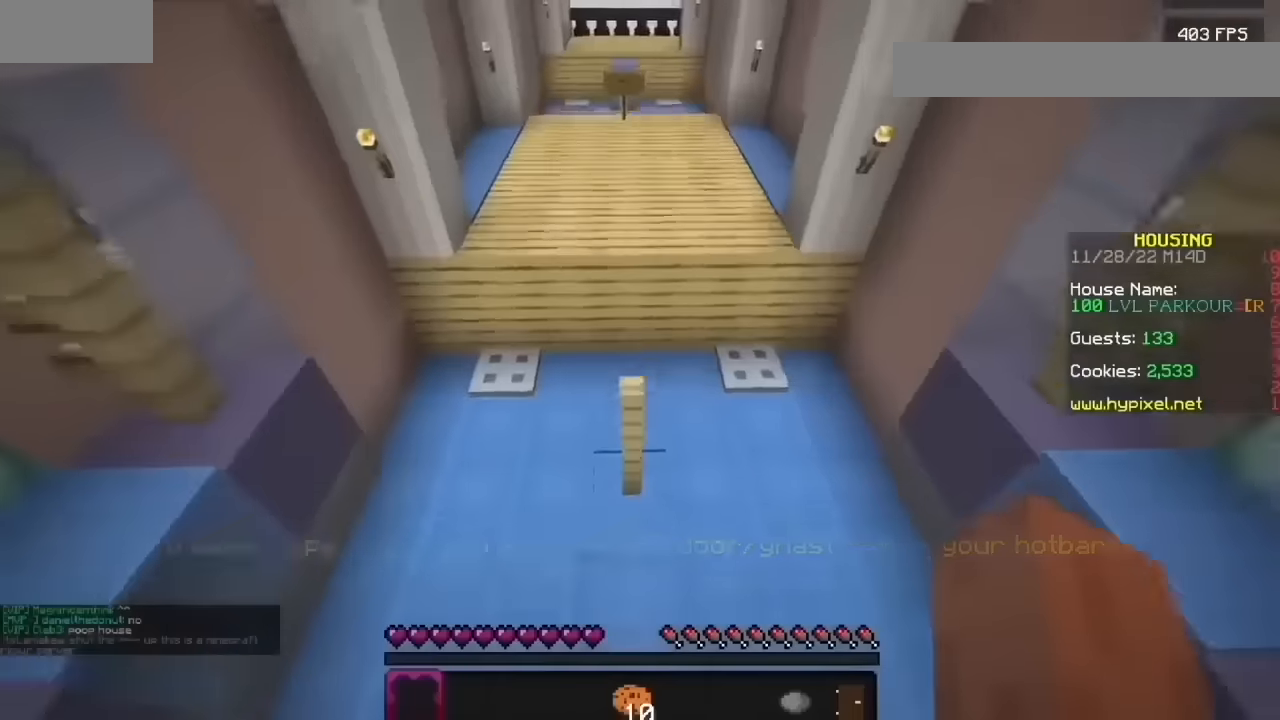
{"keys": [], "mouse": [], "events": []}
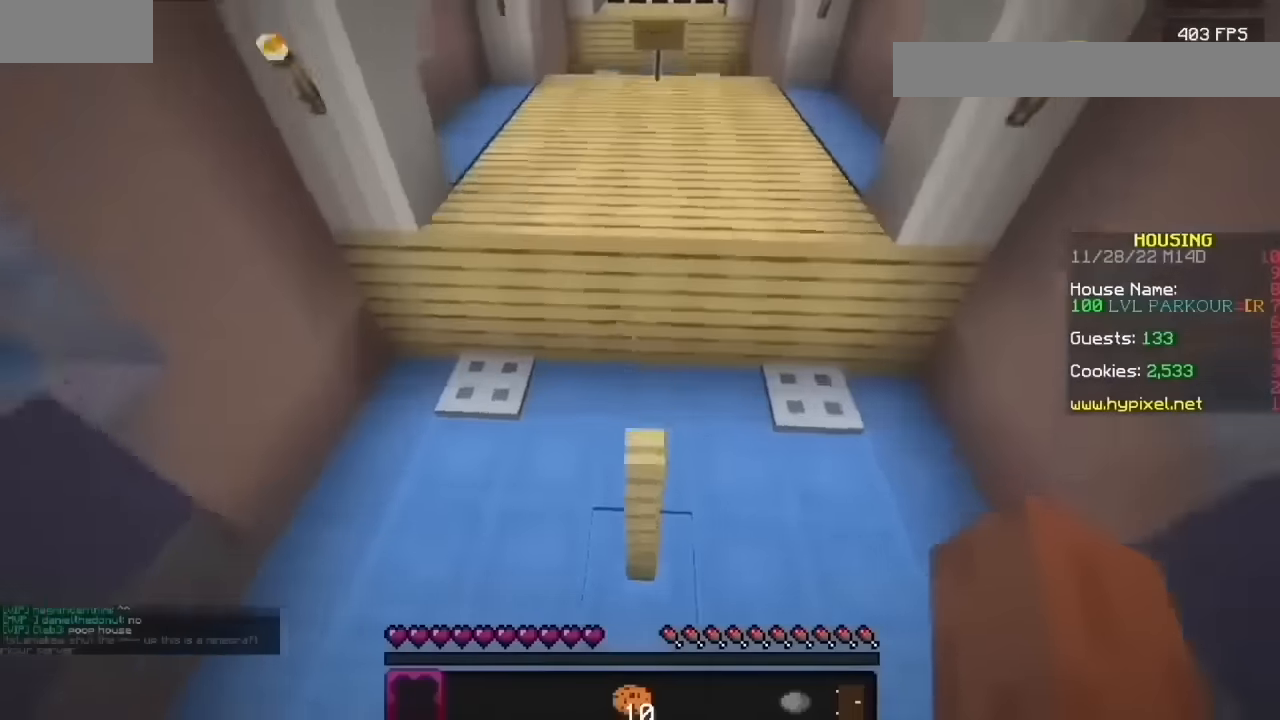
{"keys": [], "mouse": [], "events": []}
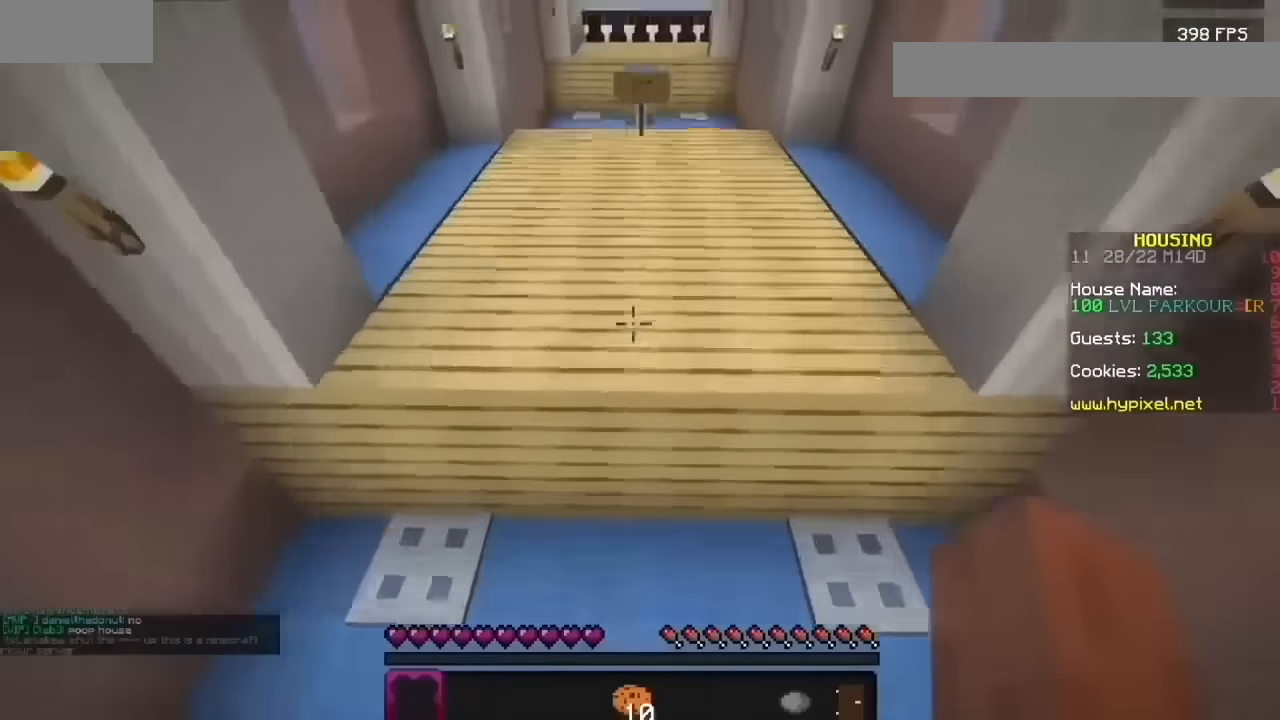
{"keys": [], "mouse": [], "events": []}
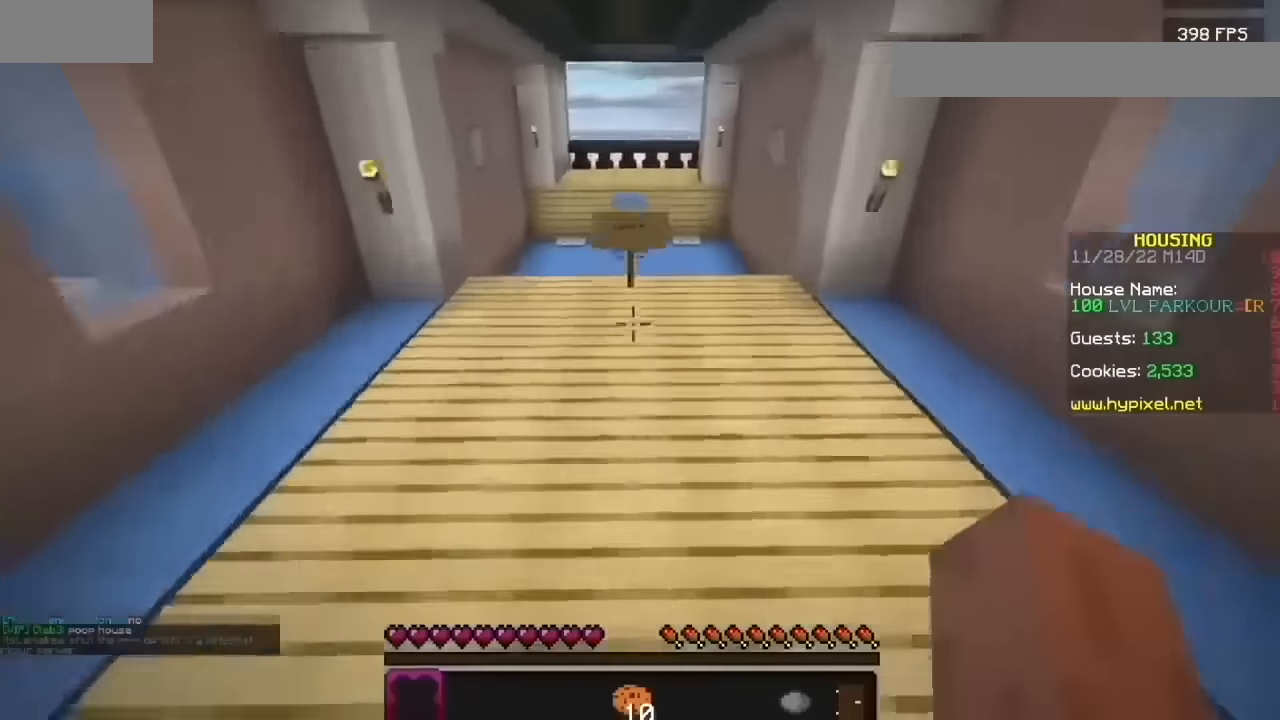
{"keys": [], "mouse": ["left"], "events": [[334, "mouse_left", "down"], [434, "mouse_left", "up"], [501, "mouse_left", "down"]]}
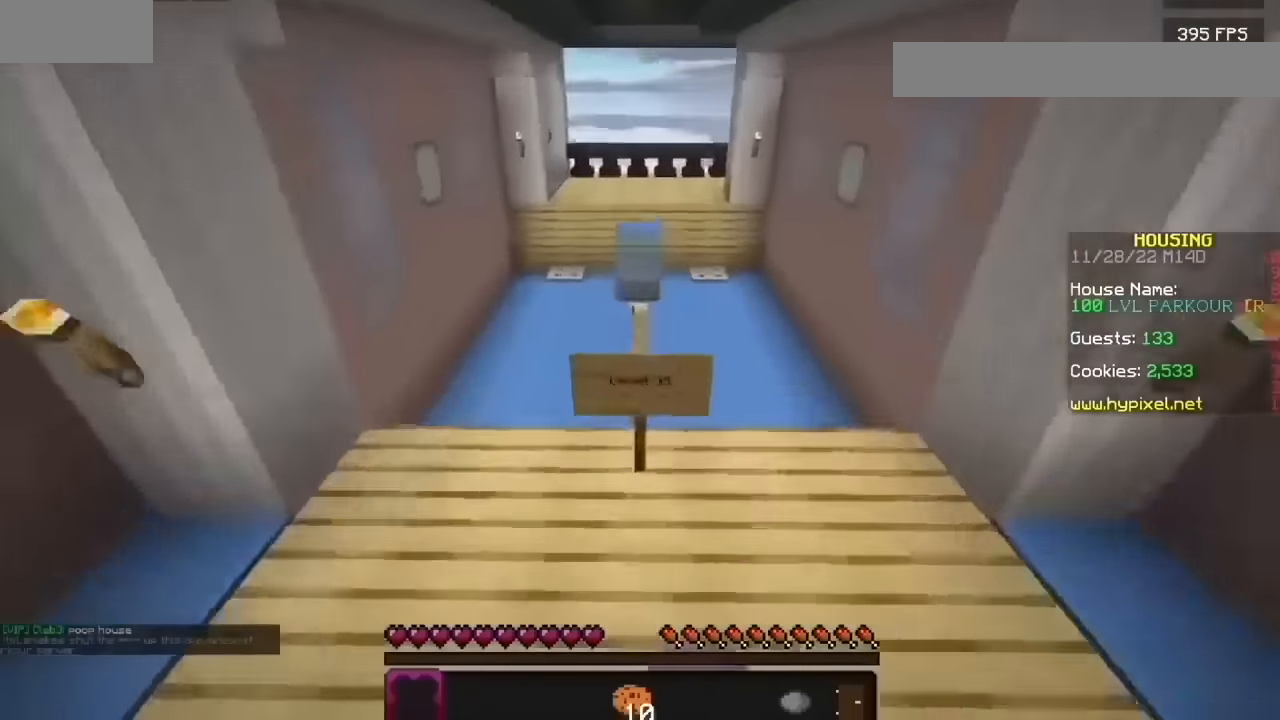
{"keys": [], "mouse": [], "events": [[100, "mouse_left", "up"], [166, "mouse_left", "down"], [266, "mouse_left", "up"]]}